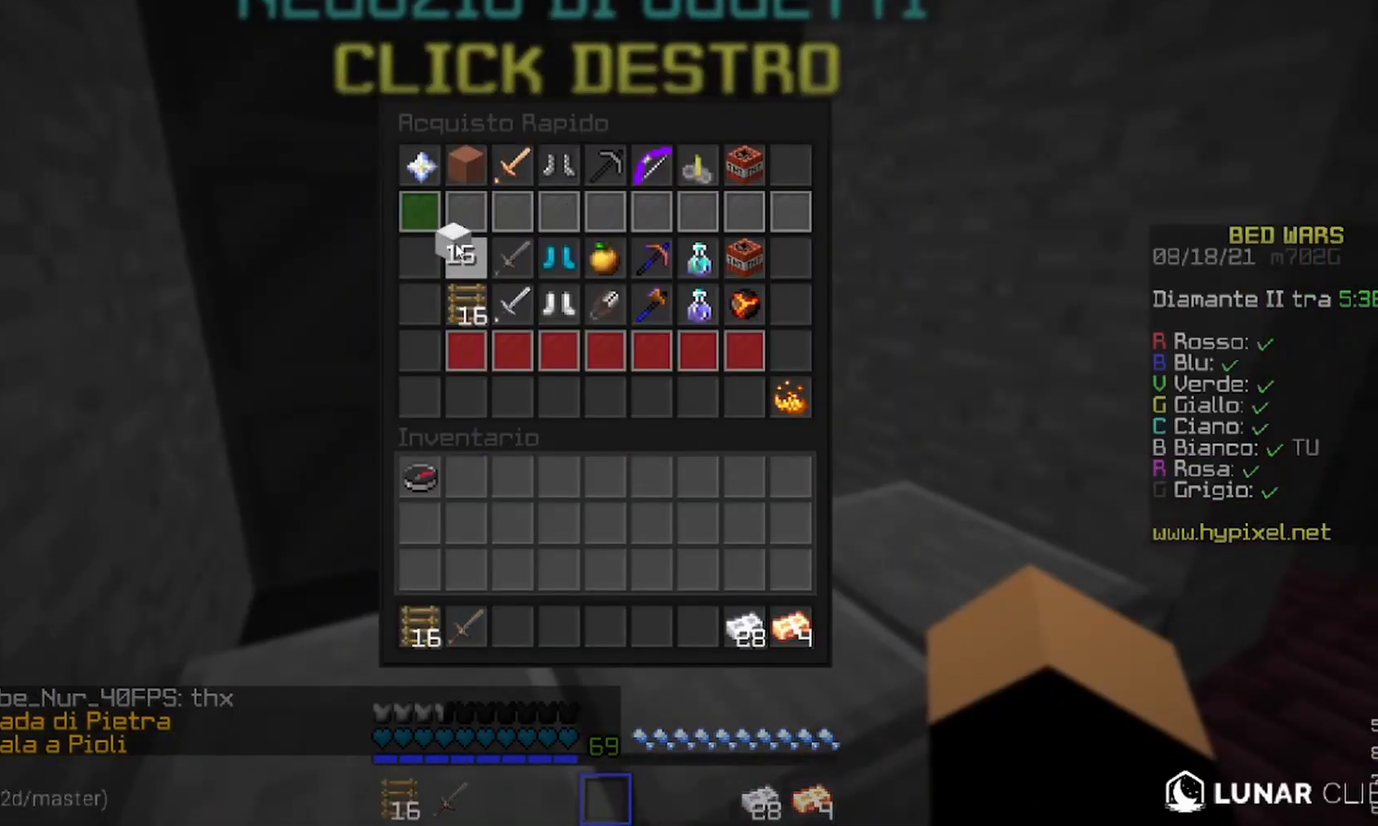
Gameplay with keyboard and mouse; each line is a JSON object with the keys and mouse buttons held at the frame after it. "events" lists presses ("down") and releases ("up") of "a", "d", "s", "w", "mouse_left" and "mouse_right" between this image and that frame as [ms after this image, input, new state], when the widget could be followed in between. "mouse_left", "mouse_right" = the "left", "right" buttons of the "mouse" list. No other keys are recorded. Fast repeated clicks can show as one long hold. Mouse movement is not recorded.
{"keys": [], "mouse": [], "events": []}
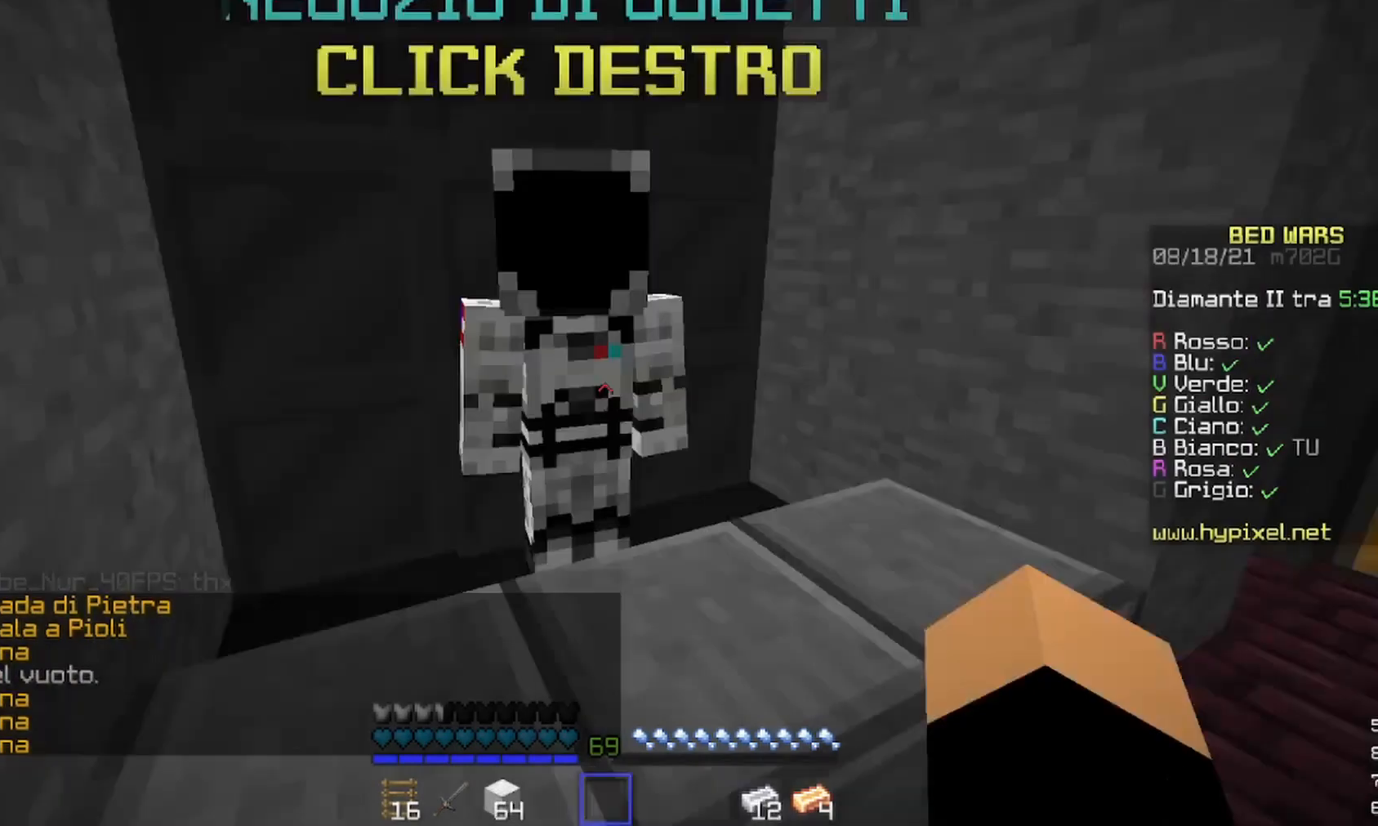
{"keys": [], "mouse": [], "events": [[67, "w", "down"], [267, "w", "up"]]}
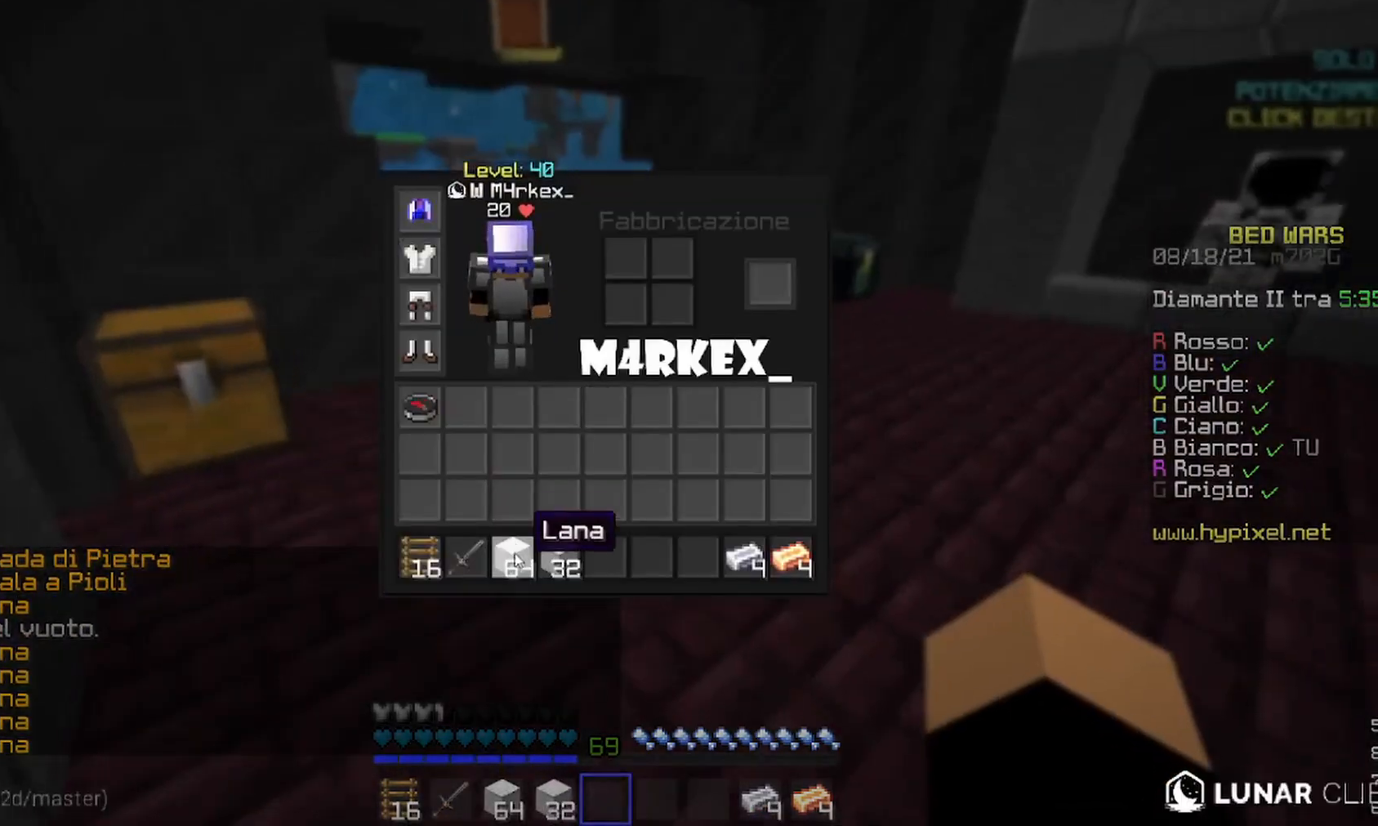
{"keys": [], "mouse": [], "events": []}
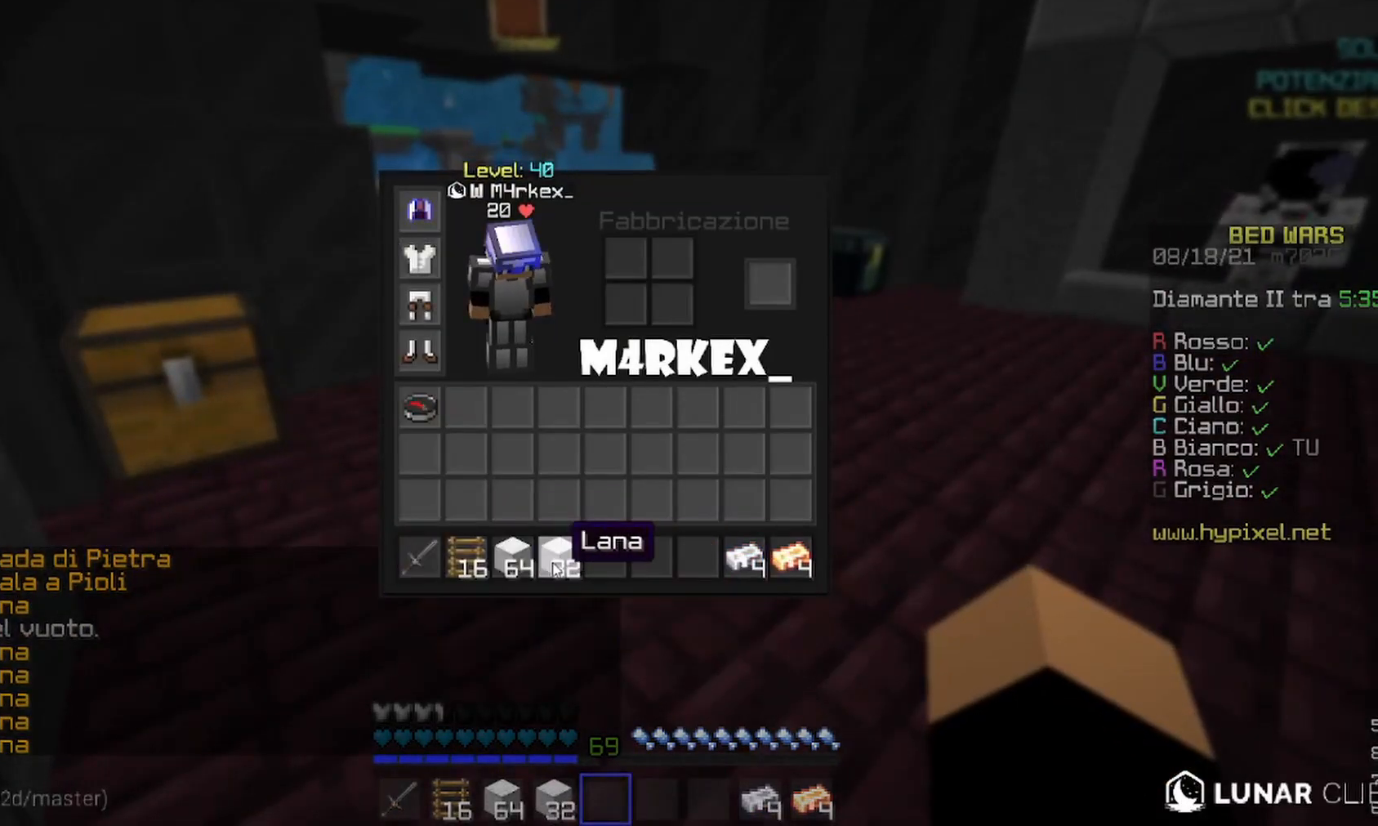
{"keys": [], "mouse": [], "events": []}
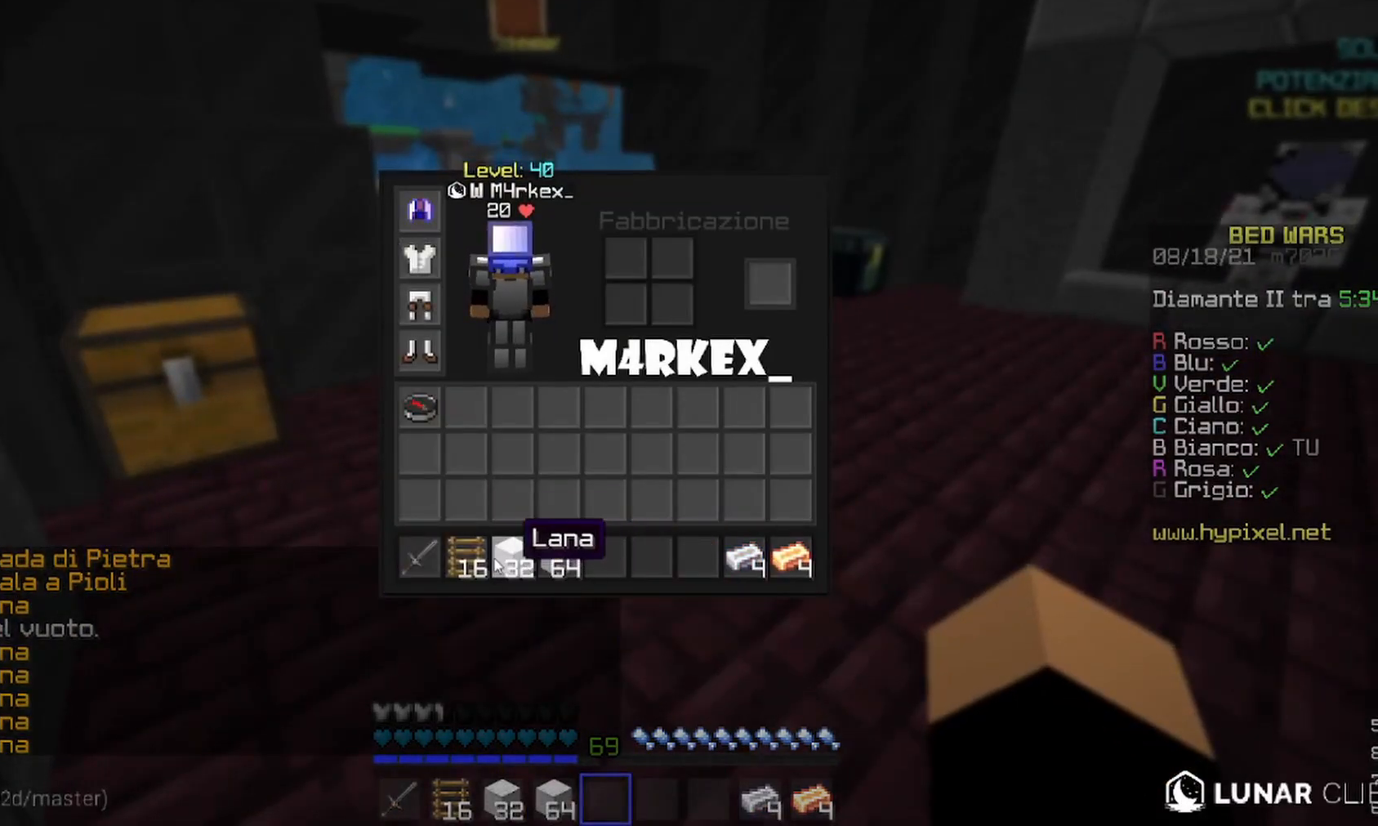
{"keys": [], "mouse": [], "events": []}
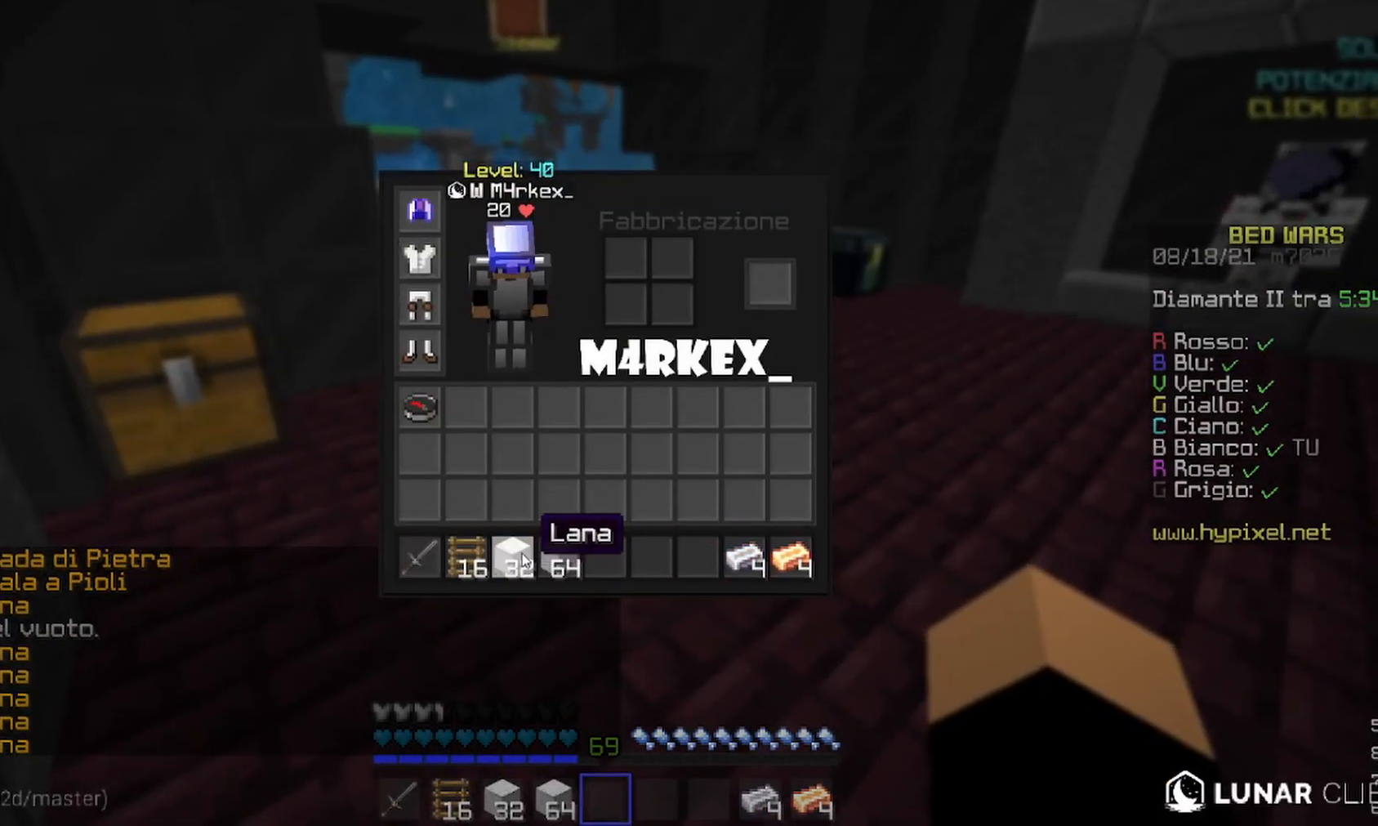
{"keys": [], "mouse": [], "events": []}
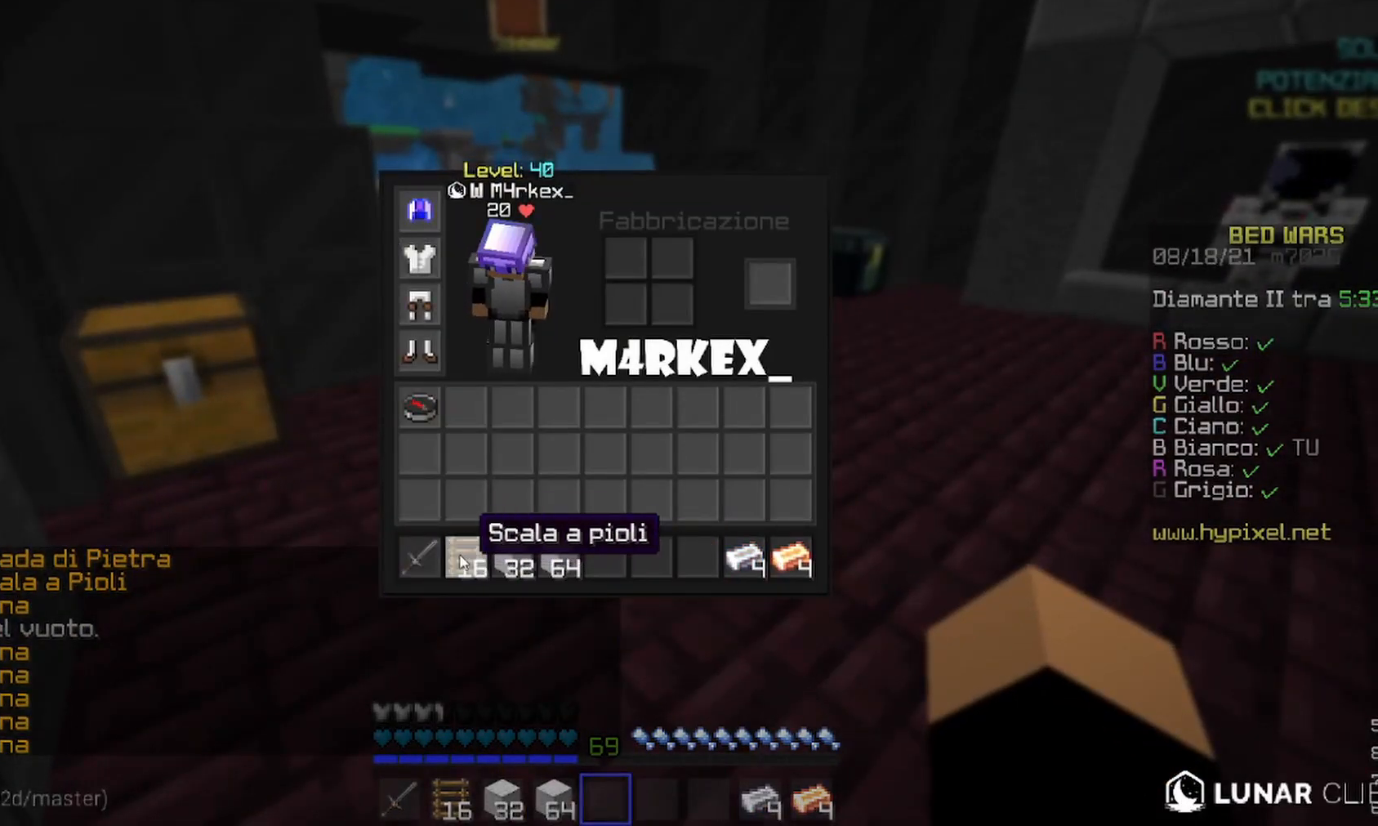
{"keys": [], "mouse": [], "events": []}
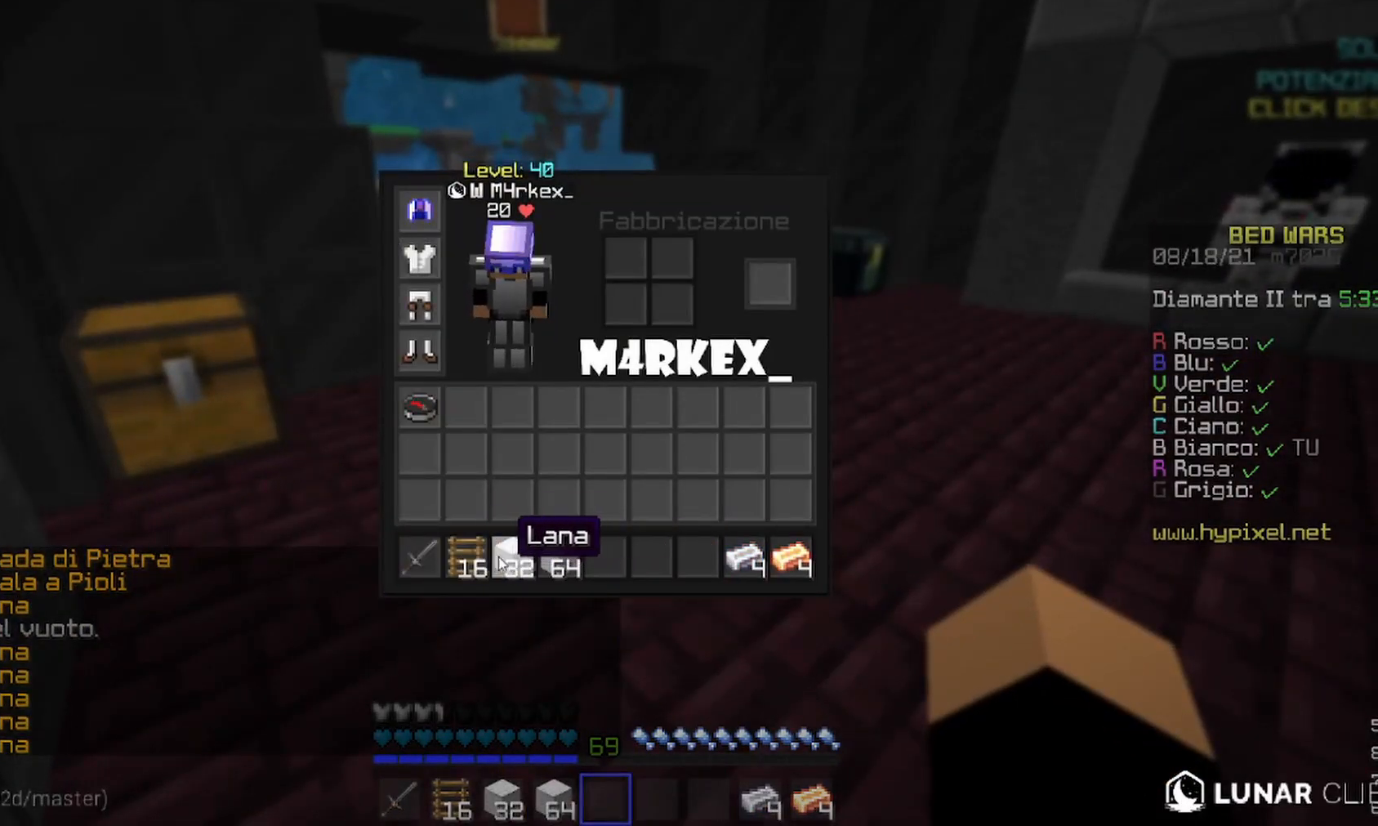
{"keys": [], "mouse": [], "events": []}
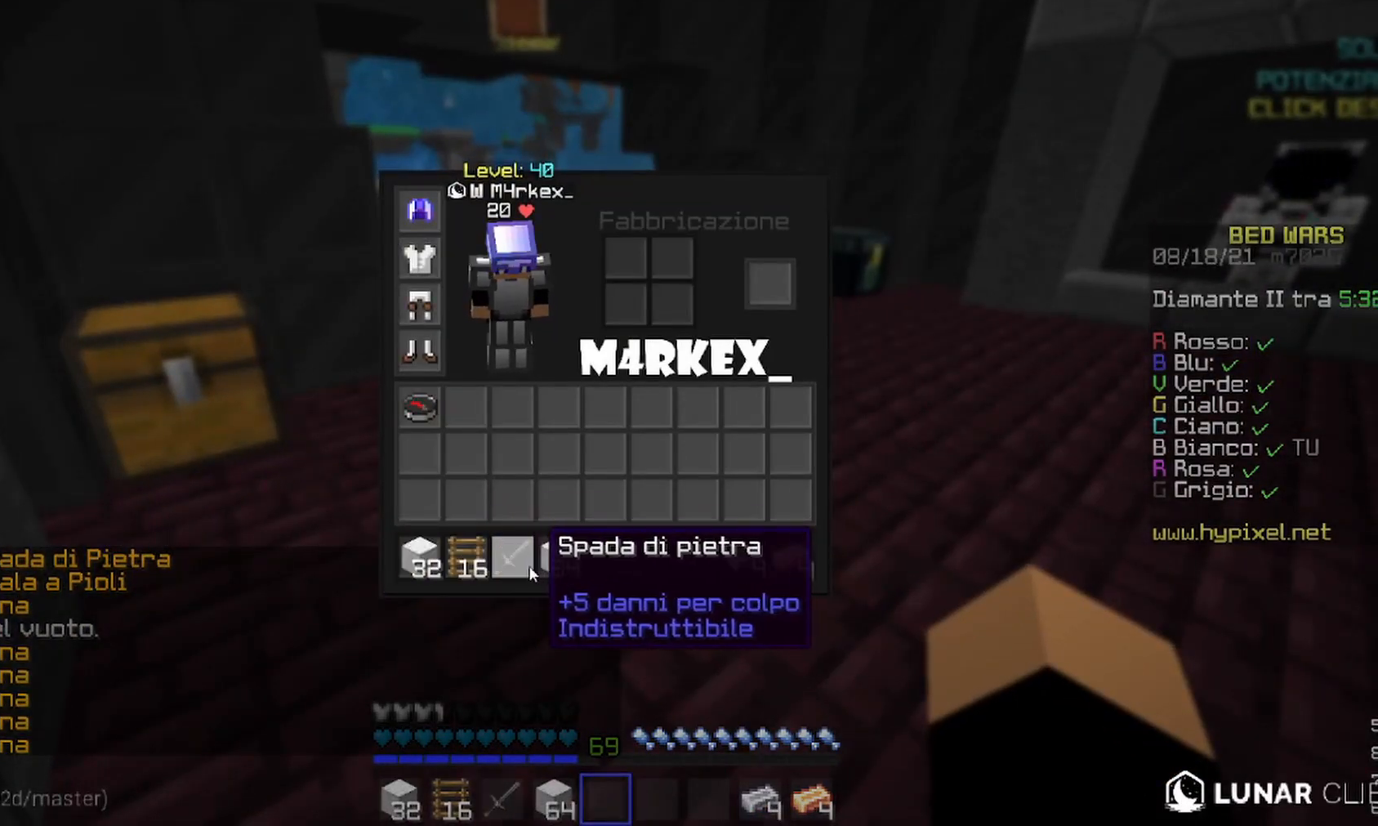
{"keys": [], "mouse": [], "events": []}
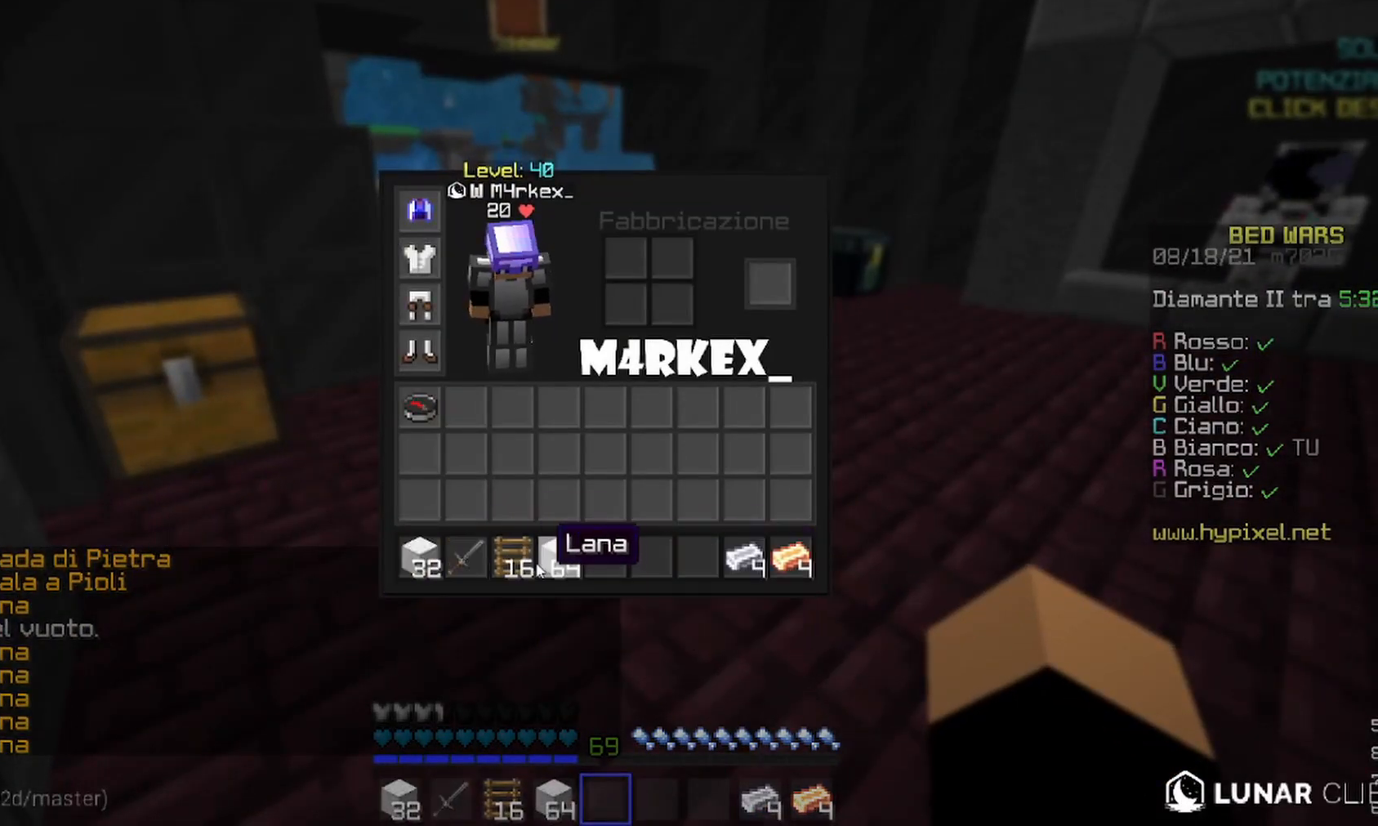
{"keys": [], "mouse": [], "events": []}
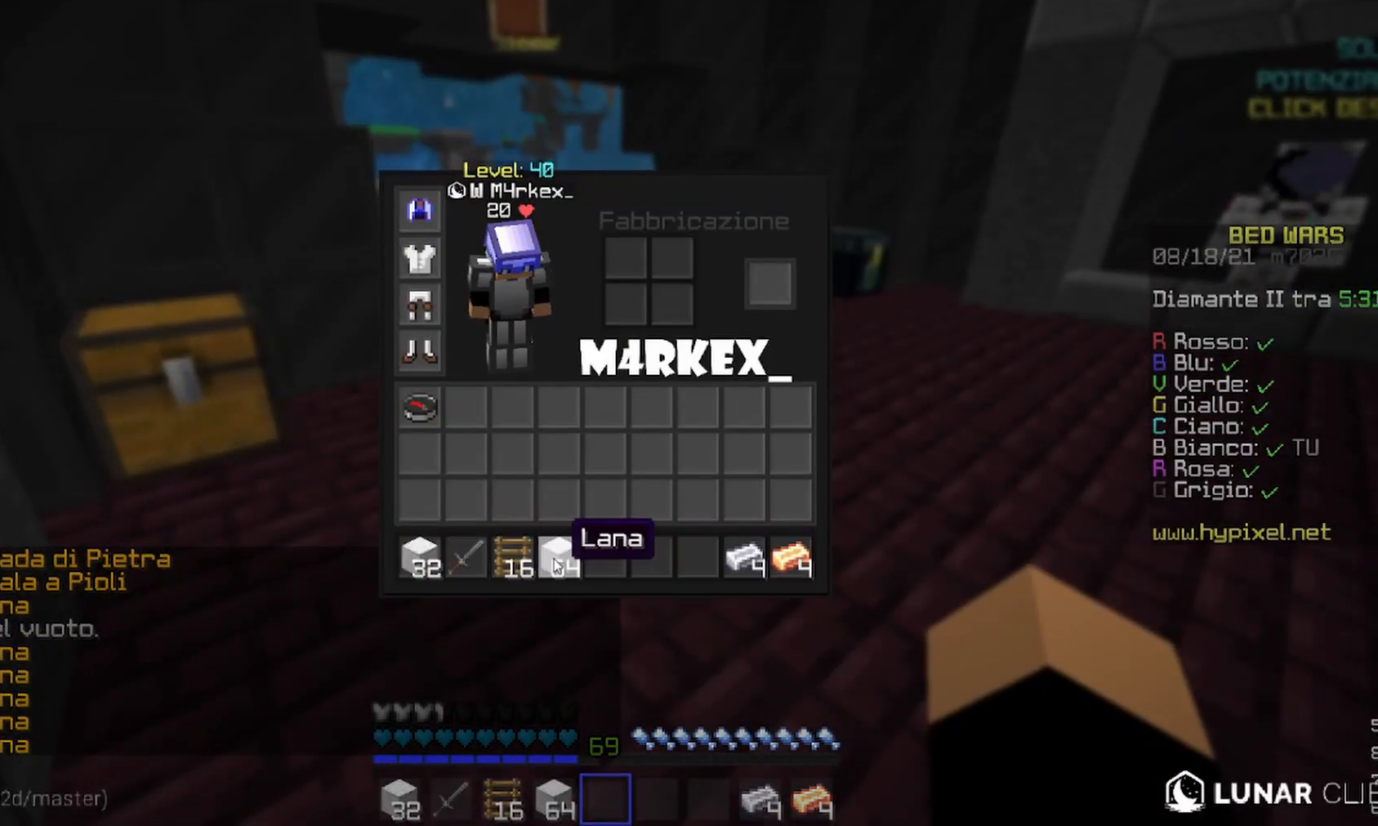
{"keys": ["w"], "mouse": [], "events": [[400, "w", "down"]]}
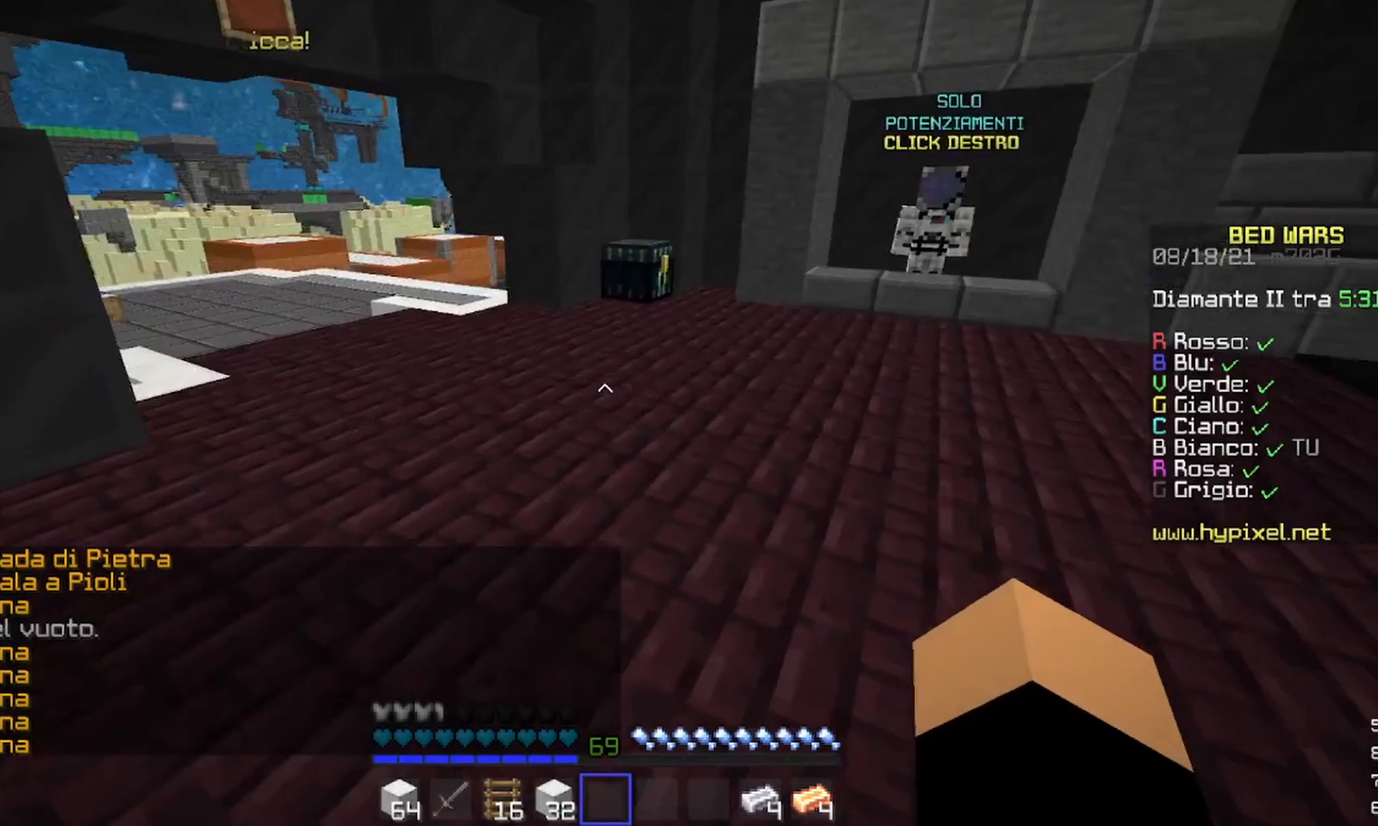
{"keys": [], "mouse": [], "events": [[233, "w", "up"]]}
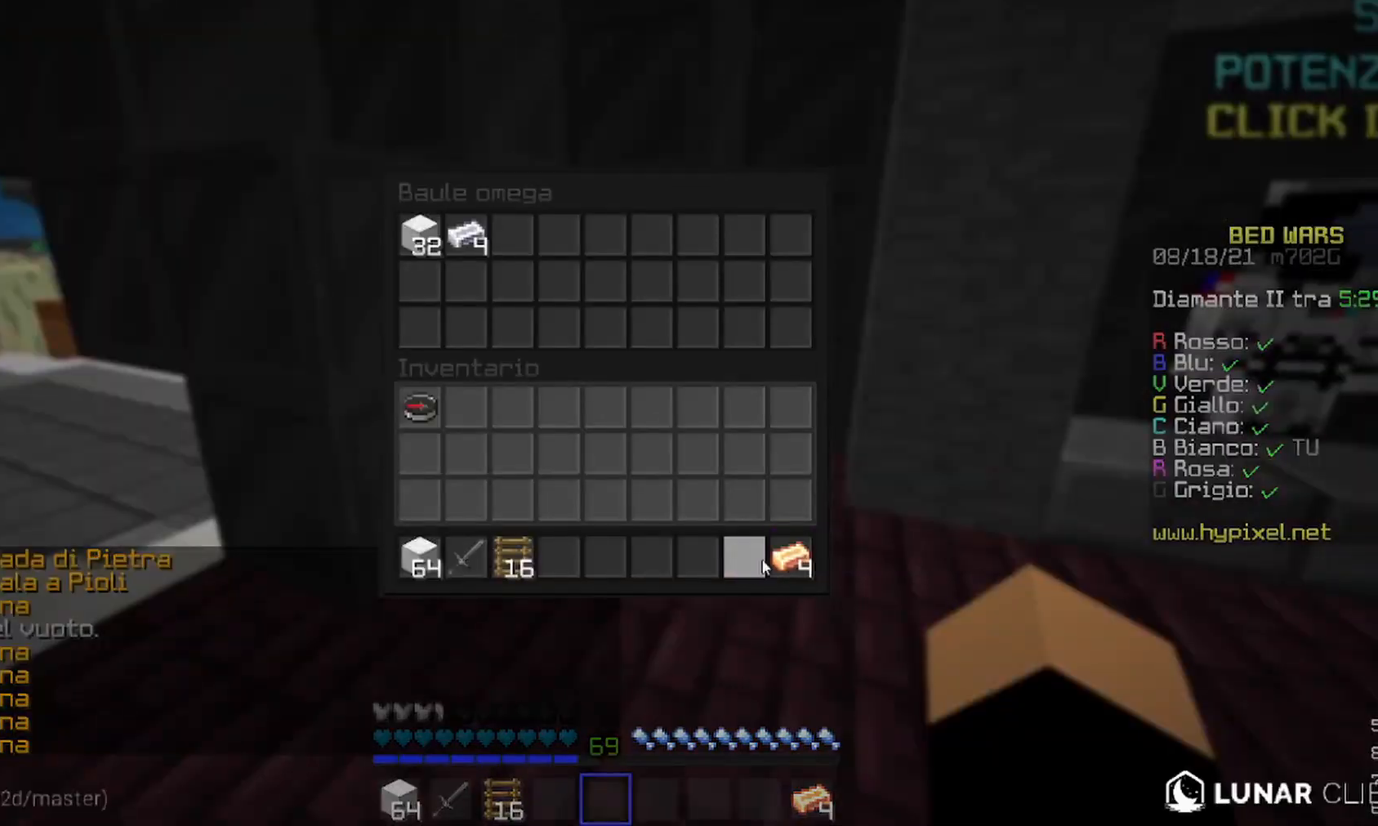
{"keys": ["a", "w"], "mouse": [], "events": [[267, "w", "down"], [300, "a", "down"]]}
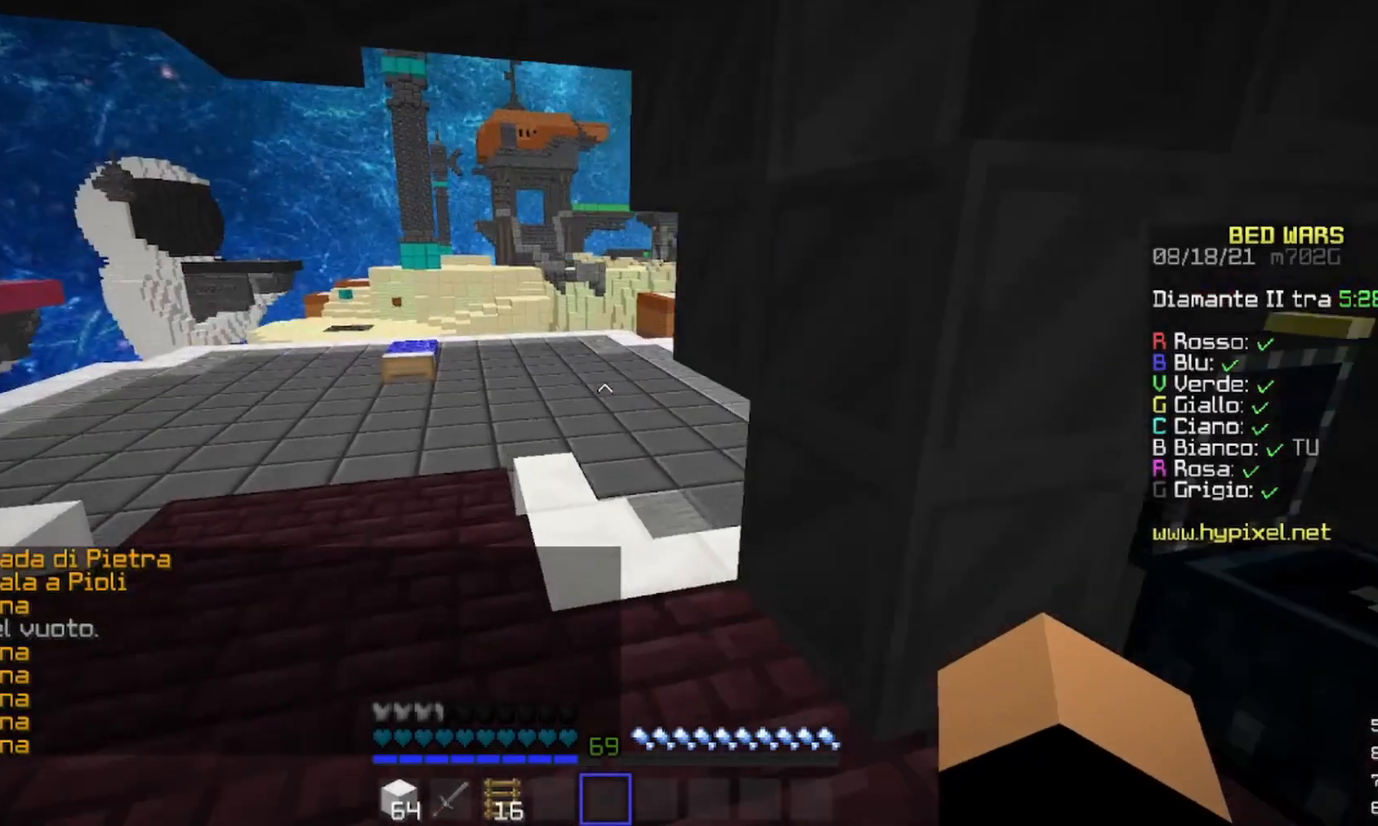
{"keys": [], "mouse": [], "events": [[200, "a", "up"], [500, "w", "up"]]}
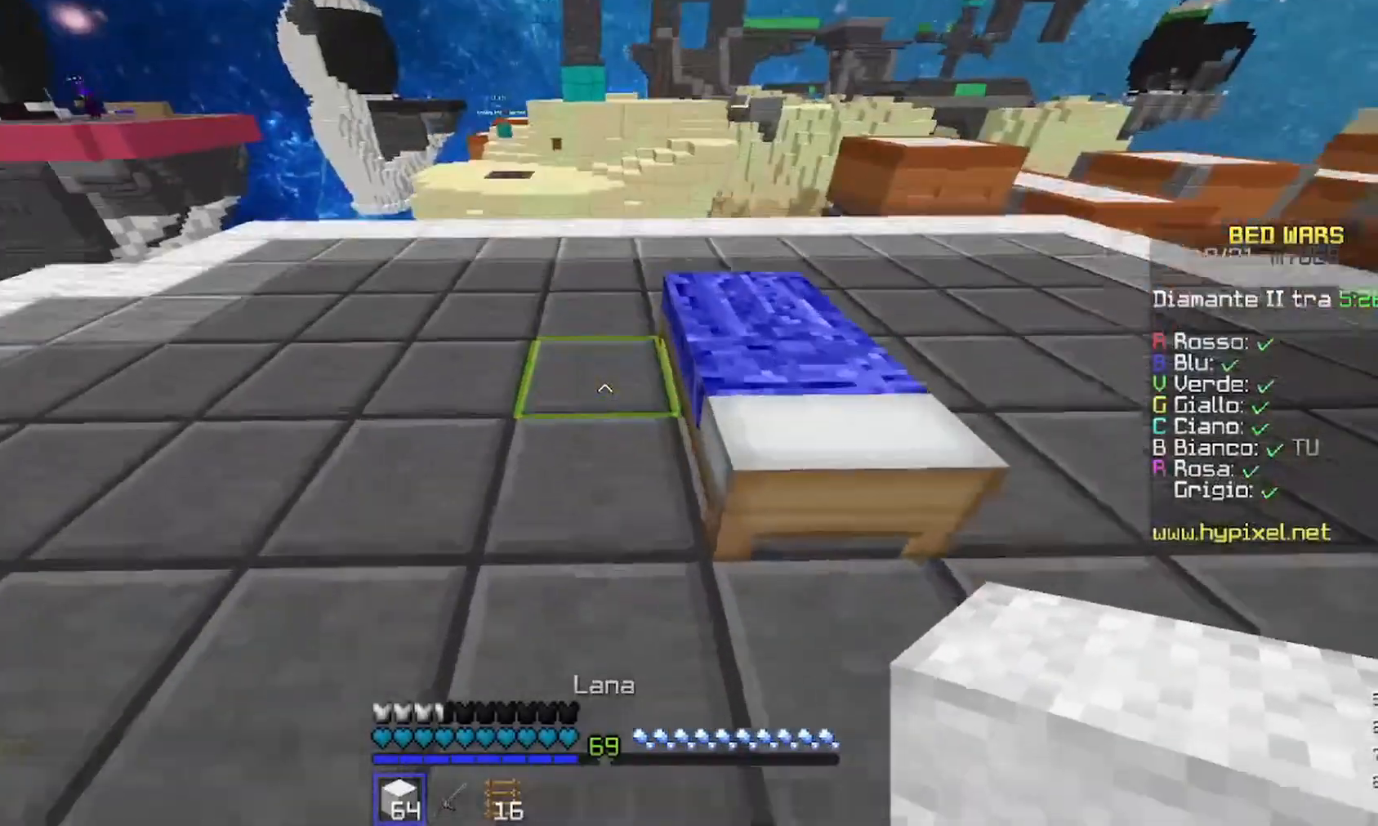
{"keys": ["d", "w"], "mouse": [], "events": [[133, "mouse_right", "down"], [200, "s", "down"], [233, "mouse_right", "up"], [267, "d", "down"], [300, "mouse_right", "down"], [300, "s", "up"], [367, "mouse_right", "up"], [467, "w", "down"]]}
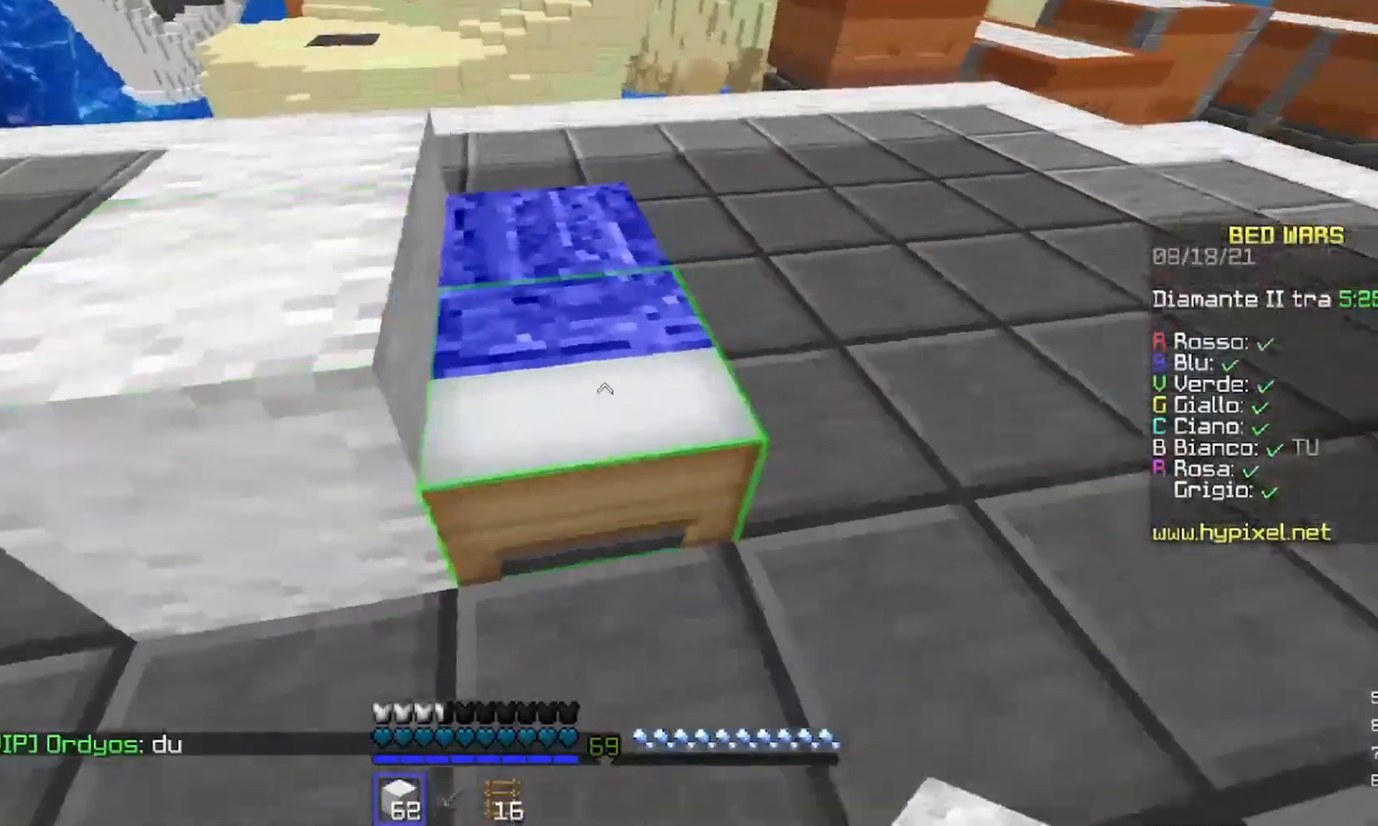
{"keys": ["a"], "mouse": [], "events": [[33, "w", "up"], [200, "mouse_right", "down"], [233, "d", "up"], [233, "s", "down"], [267, "mouse_right", "up"], [367, "mouse_right", "down"], [400, "a", "down"], [433, "mouse_right", "up"], [467, "s", "up"]]}
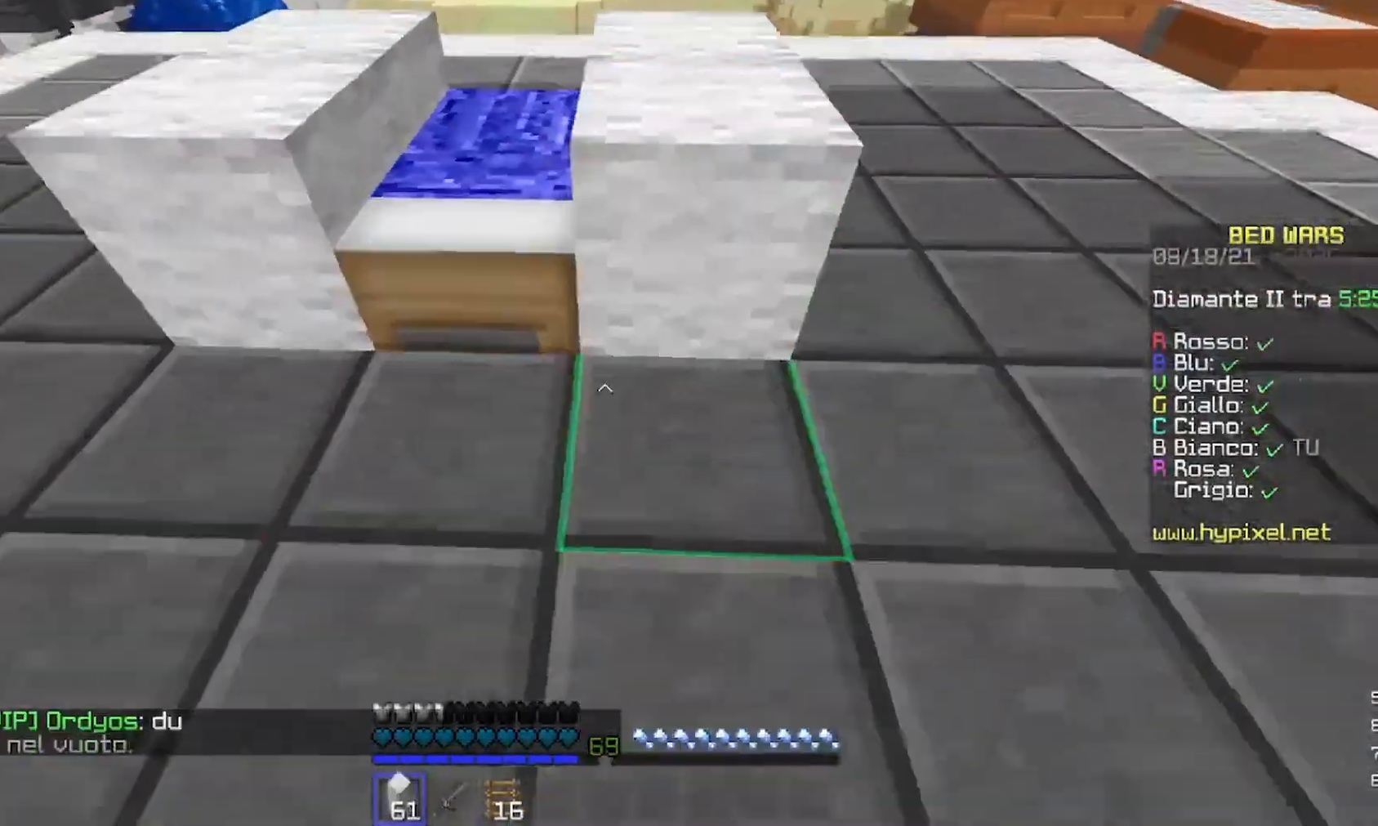
{"keys": ["a", "w"], "mouse": [], "events": [[167, "mouse_right", "down"], [233, "mouse_right", "up"], [267, "w", "down"]]}
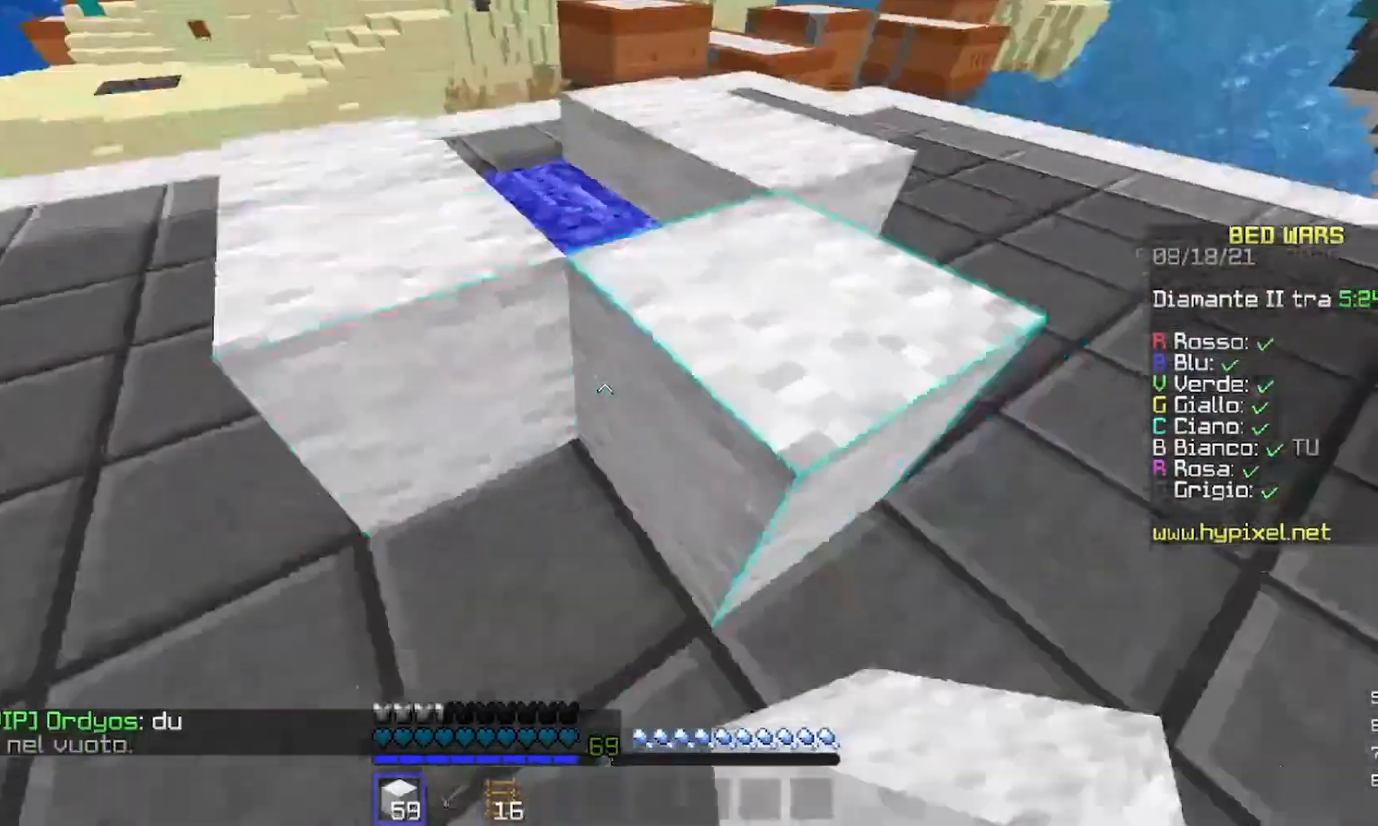
{"keys": [], "mouse": [], "events": [[33, "a", "up"], [367, "w", "up"]]}
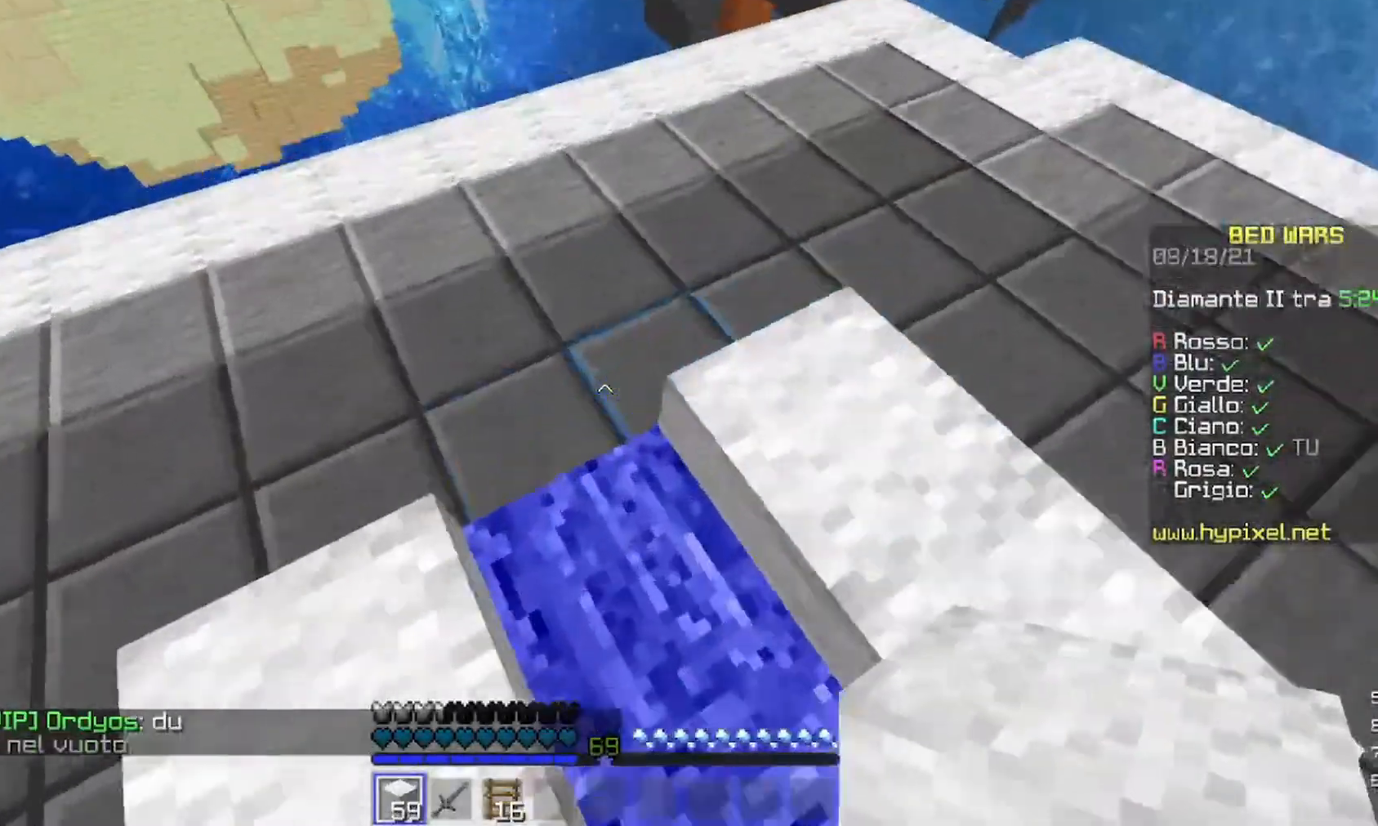
{"keys": ["s"], "mouse": ["right"], "events": [[33, "s", "down"], [133, "mouse_right", "down"], [233, "mouse_right", "up"], [333, "a", "down"], [500, "a", "up"], [500, "mouse_right", "down"]]}
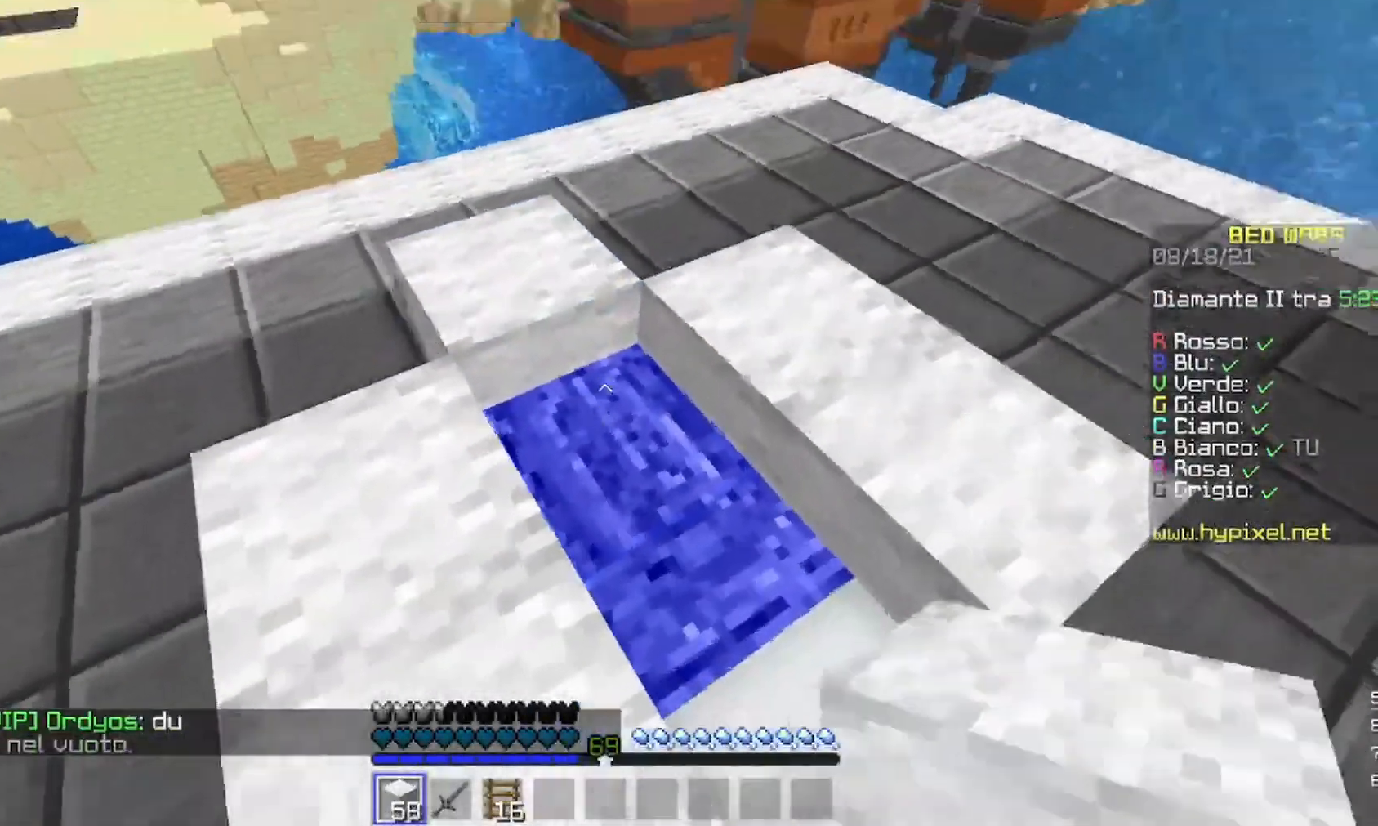
{"keys": [], "mouse": [], "events": [[100, "mouse_right", "up"], [367, "a", "down"], [367, "mouse_right", "down"], [400, "s", "up"], [433, "mouse_right", "up"], [500, "a", "up"]]}
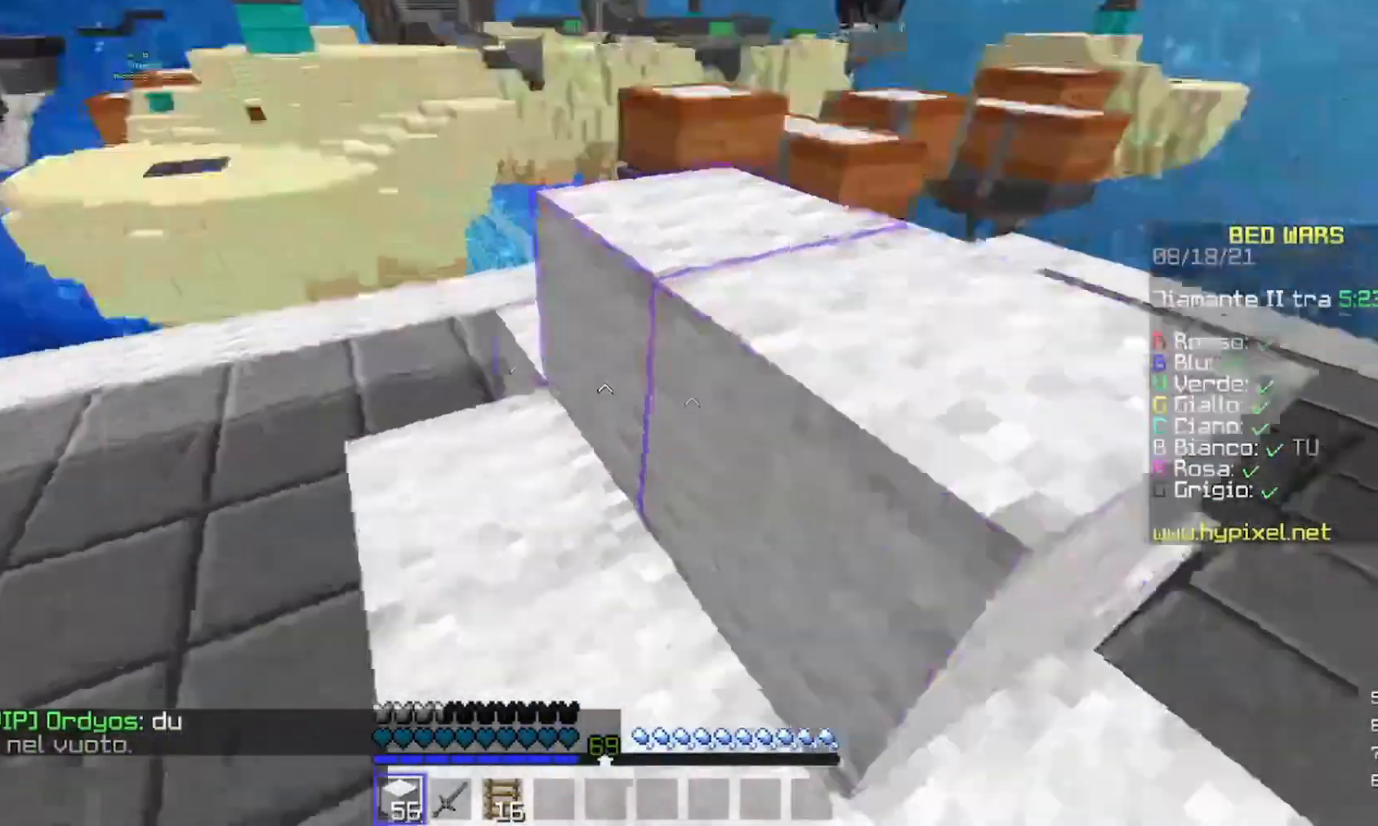
{"keys": ["w"], "mouse": [], "events": [[67, "w", "down"]]}
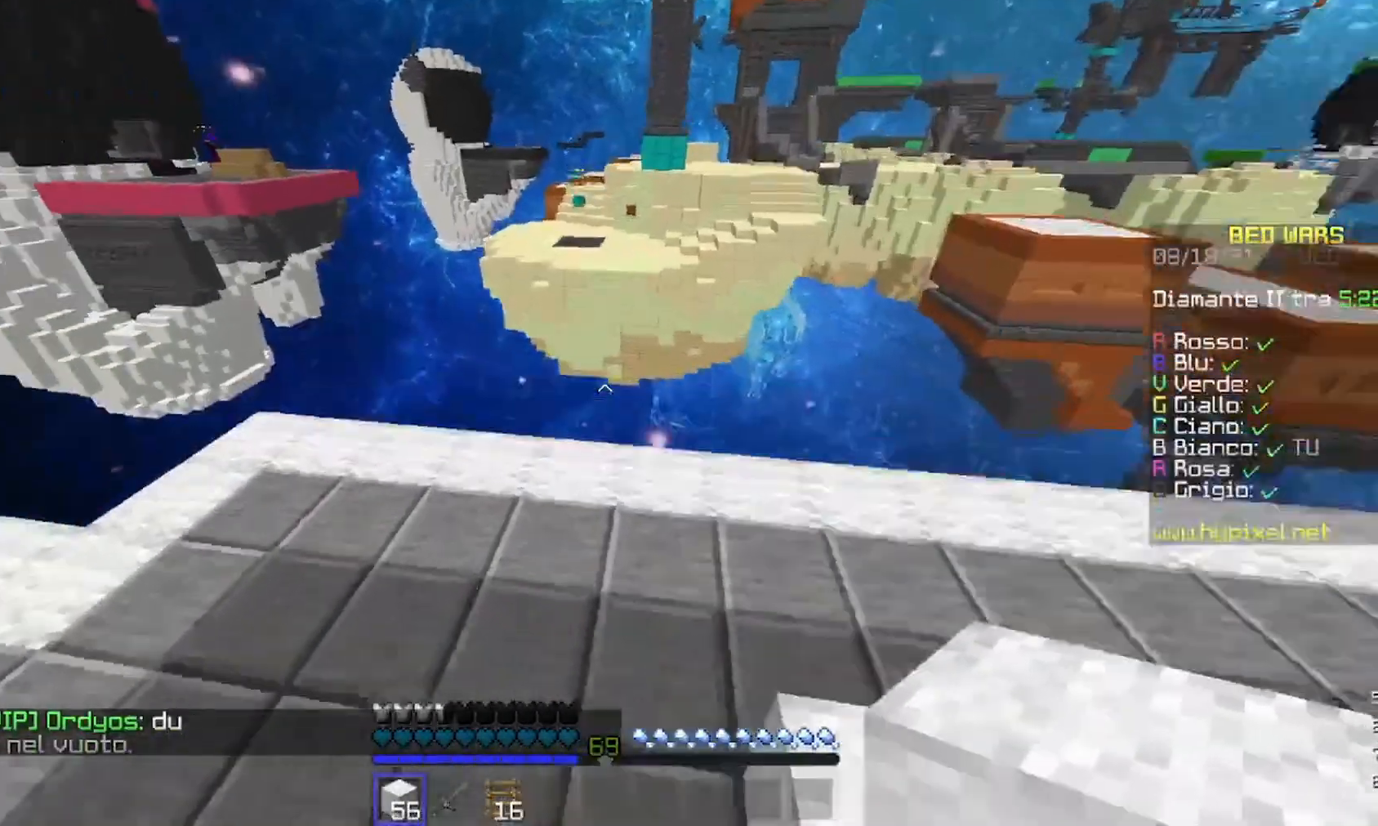
{"keys": ["w"], "mouse": [], "events": []}
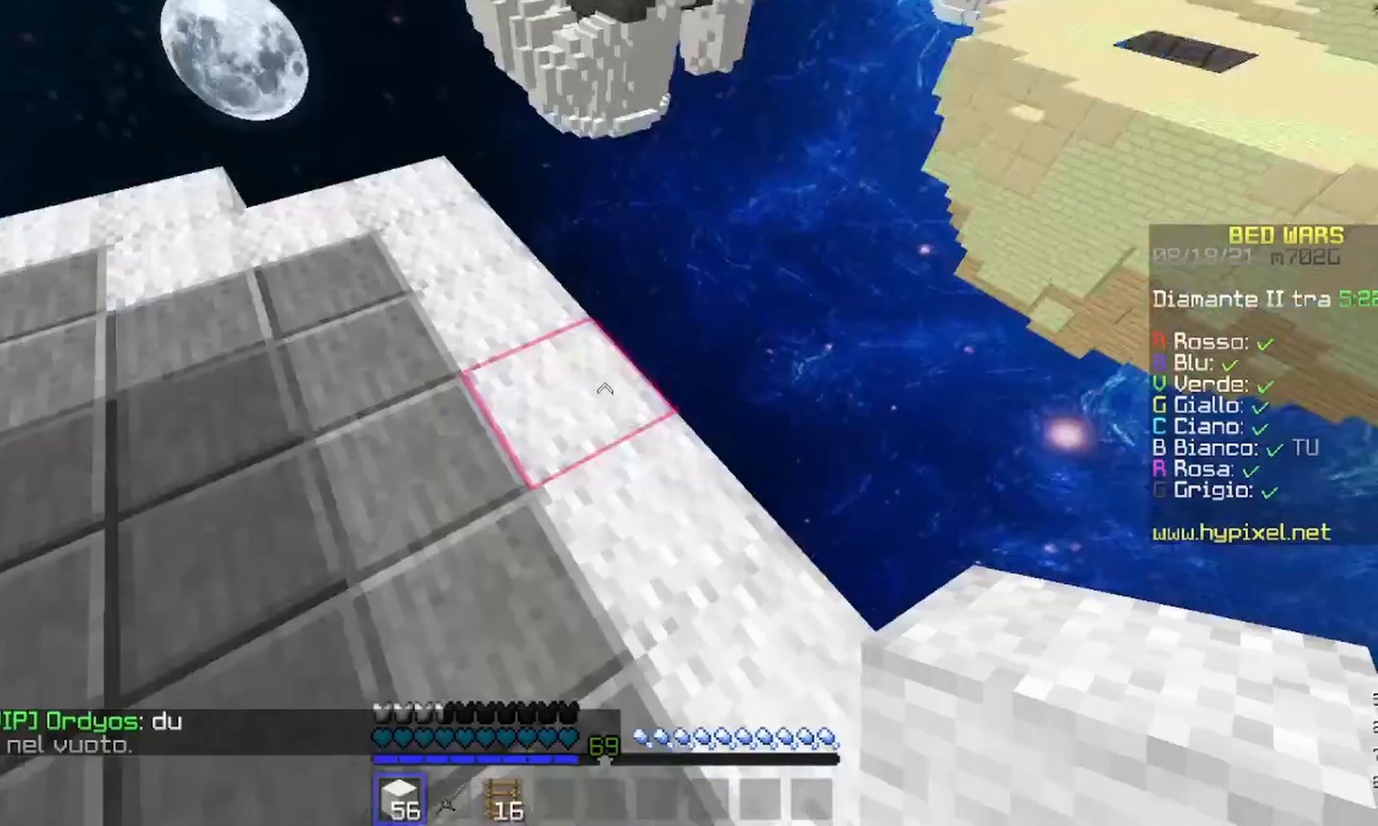
{"keys": ["w"], "mouse": [], "events": []}
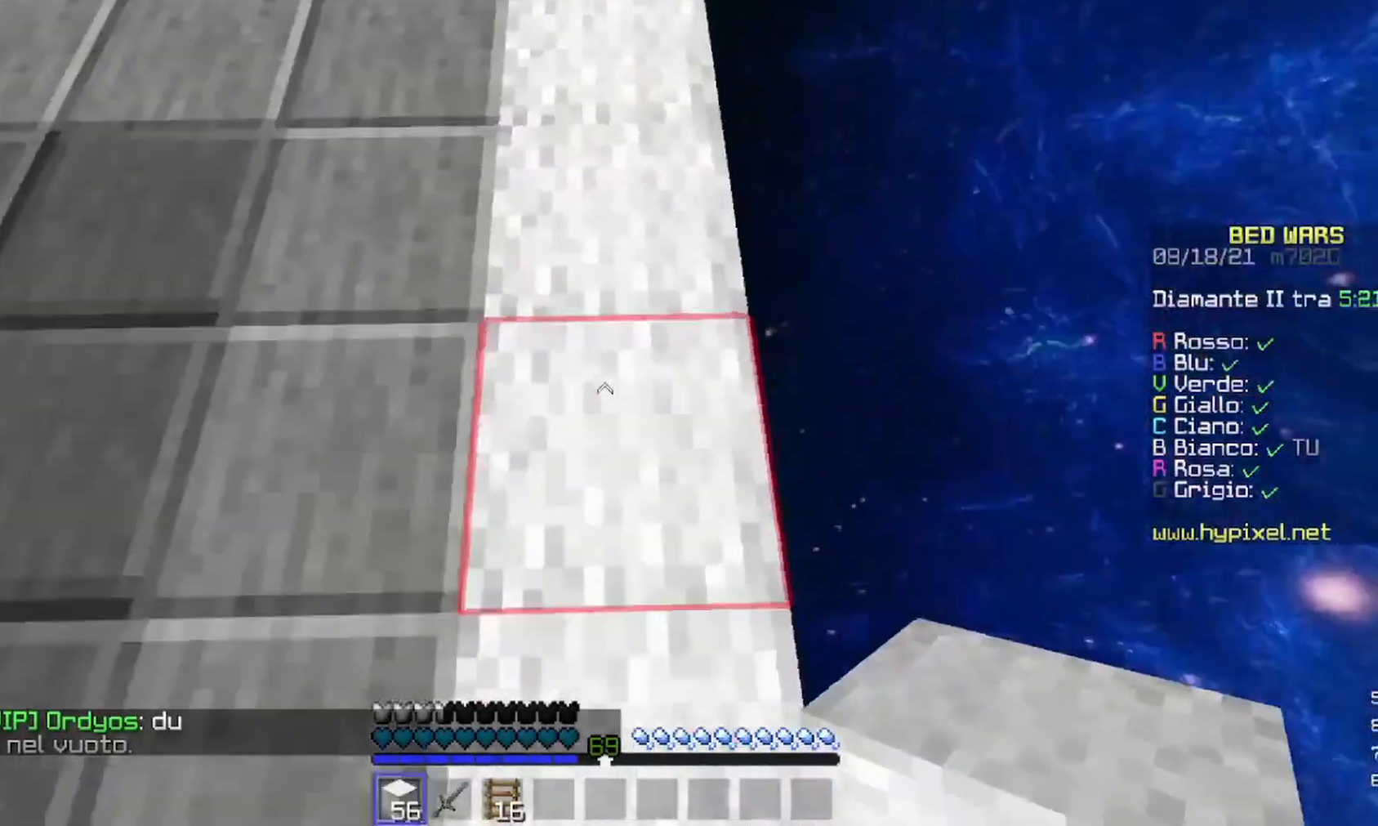
{"keys": ["d", "s"], "mouse": [], "events": [[300, "d", "down"], [333, "w", "up"], [467, "s", "down"]]}